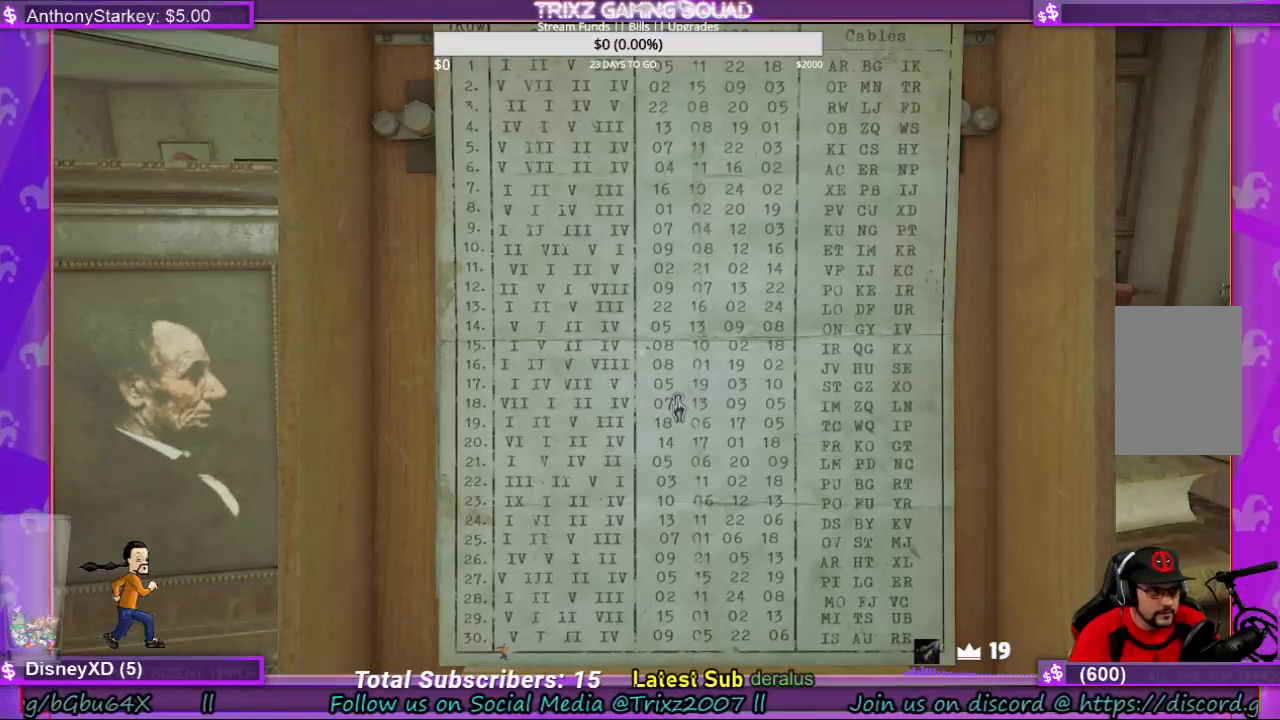
Gameplay with keyboard and mouse; each line is a JSON object with the keys and mouse buttons held at the frame after it. "events" lists presses ("down") and releases ("up") of "a", "ctrl", "d", "e", "f", "q", "r", "s", "shift", "space", "tab", "w", "mouse_left", "mouse_wheel", "mouse_right", "mouse_mb4" and "mouse_mb5" between this image and that frame as [ms after this image, input, new state], when the widget could be followed in between. "mouse_left", "mouse_wheel", "mouse_right", "mouse_mb4", "mouse_mb5" = the "left", "wheel", "right", "mb4", "mb5" buttons of the "mouse" list. No other keys are recorded. "wheel" means that the mouse wheel is clicked or scrolled. Mouse movement is not recorded.
{"keys": [], "mouse": [], "events": []}
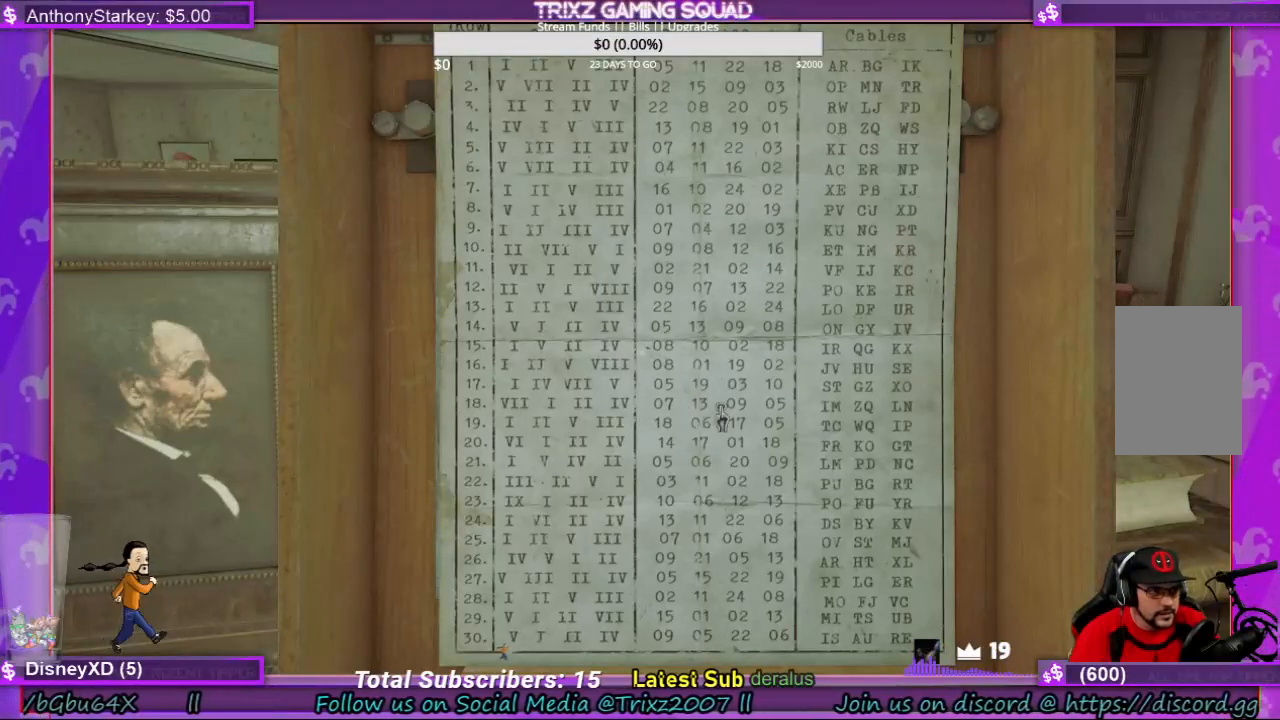
{"keys": [], "mouse": [], "events": []}
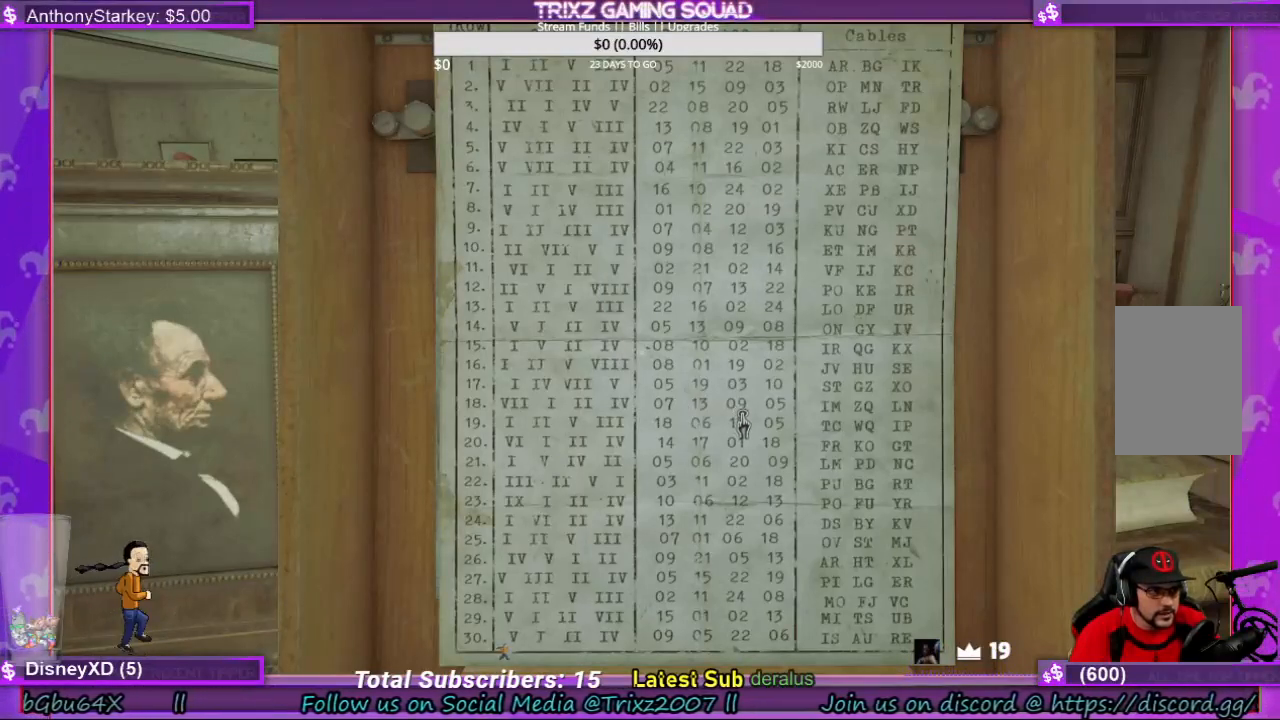
{"keys": [], "mouse": [], "events": [[33, "mouse_right", "down"], [133, "mouse_right", "up"]]}
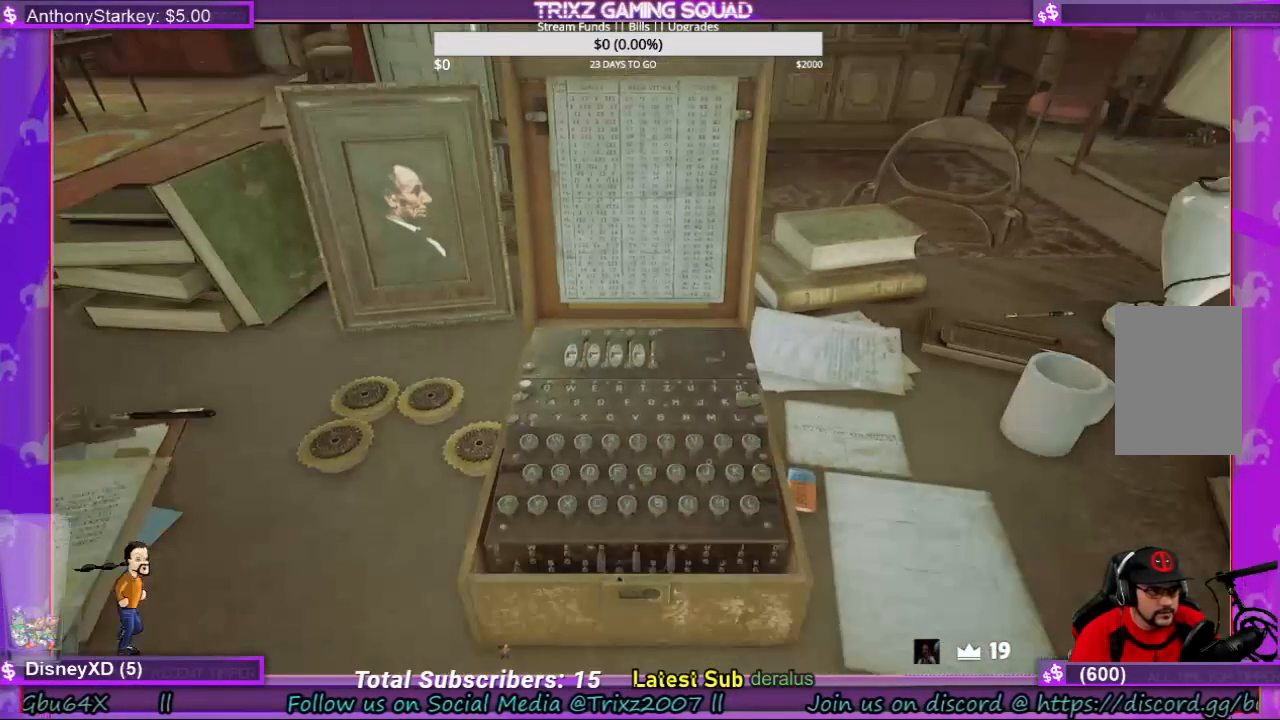
{"keys": [], "mouse": ["left"], "events": [[467, "mouse_left", "down"]]}
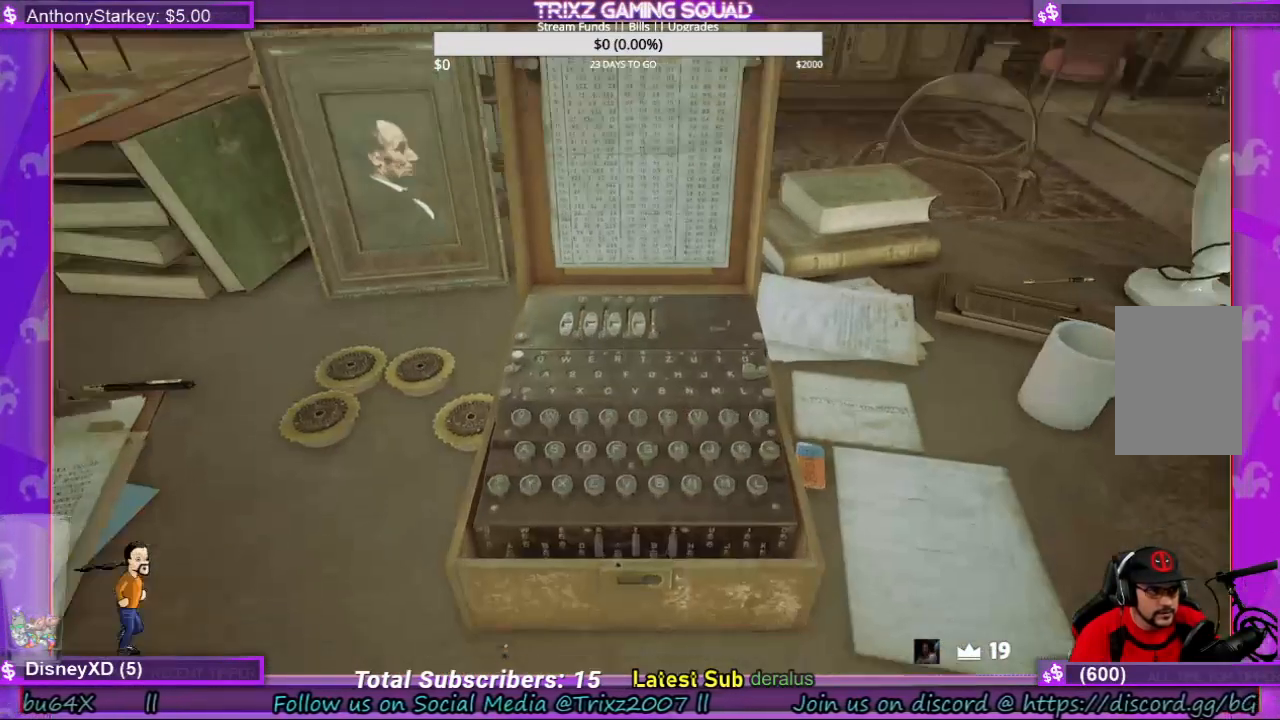
{"keys": [], "mouse": [], "events": [[100, "mouse_left", "up"]]}
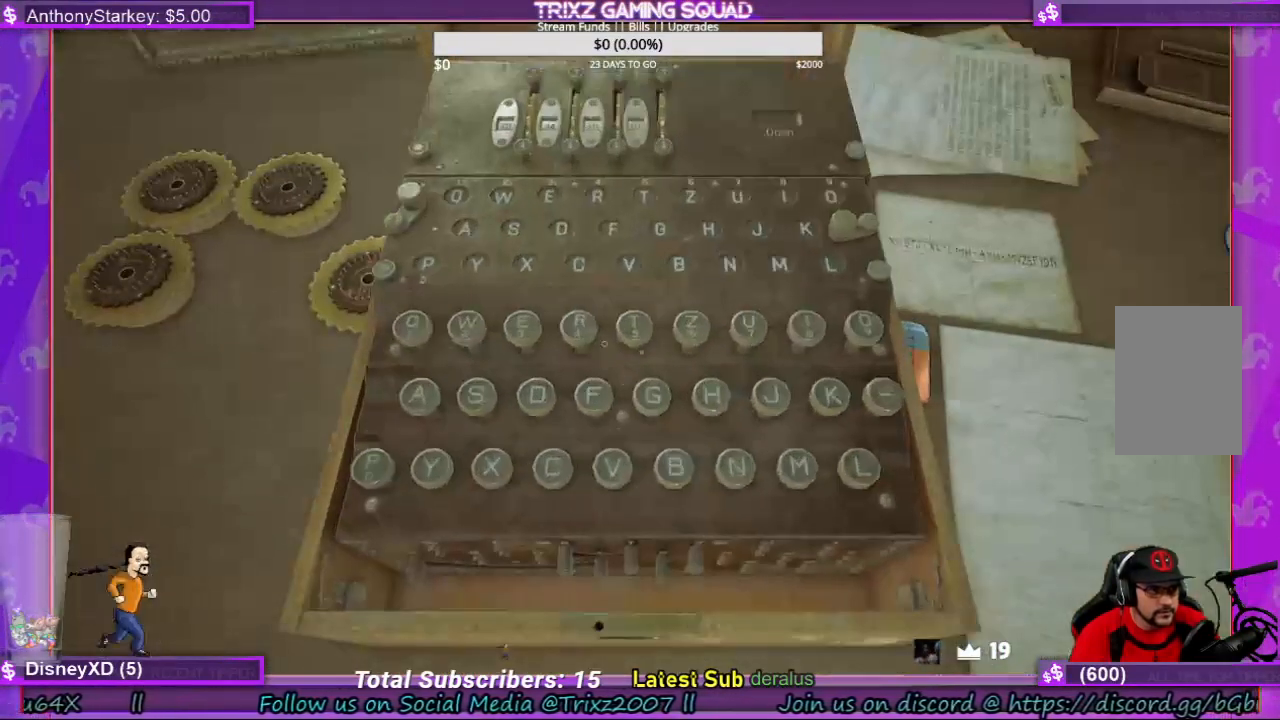
{"keys": [], "mouse": [], "events": []}
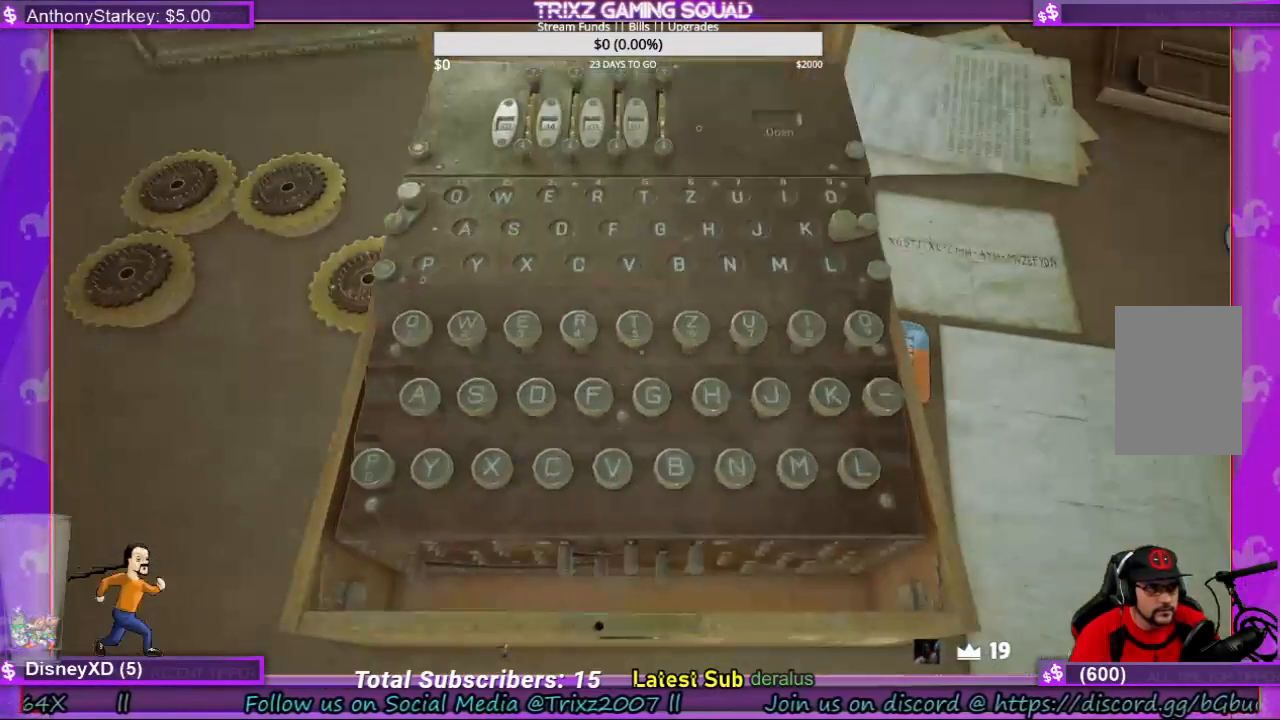
{"keys": [], "mouse": [], "events": [[100, "mouse_left", "down"], [200, "mouse_left", "up"], [333, "mouse_right", "down"], [400, "mouse_right", "up"]]}
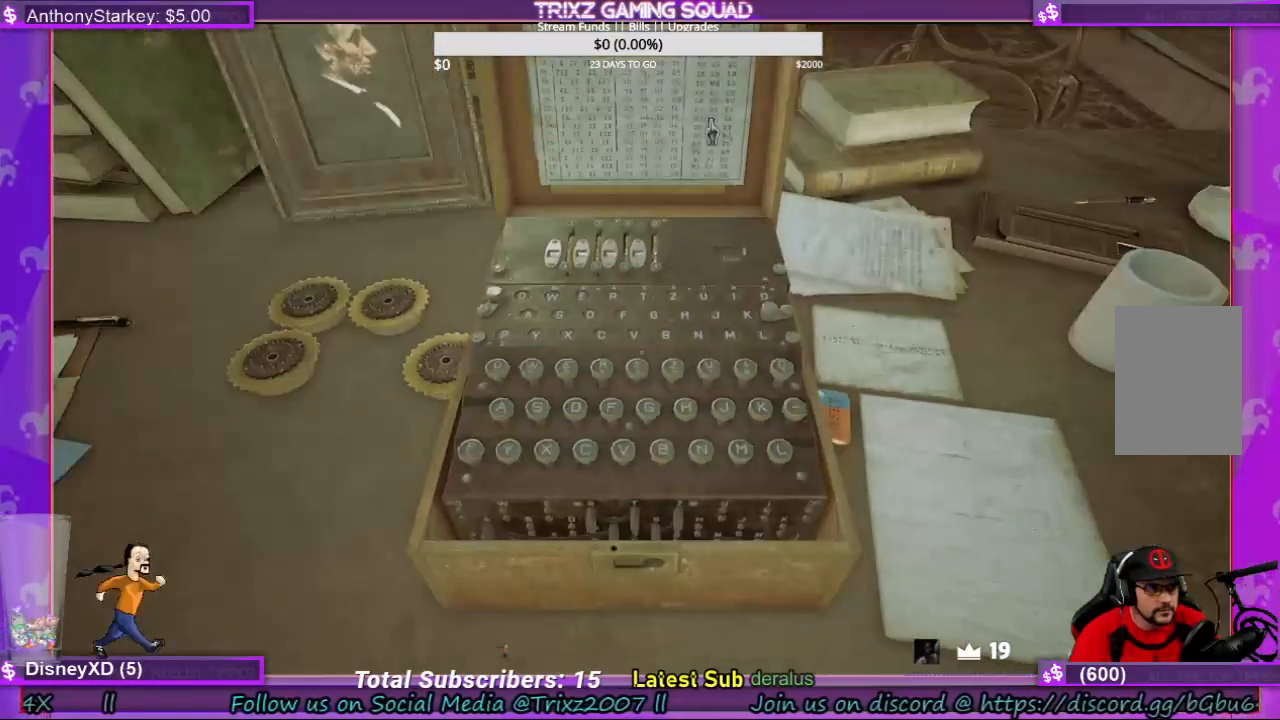
{"keys": [], "mouse": [], "events": []}
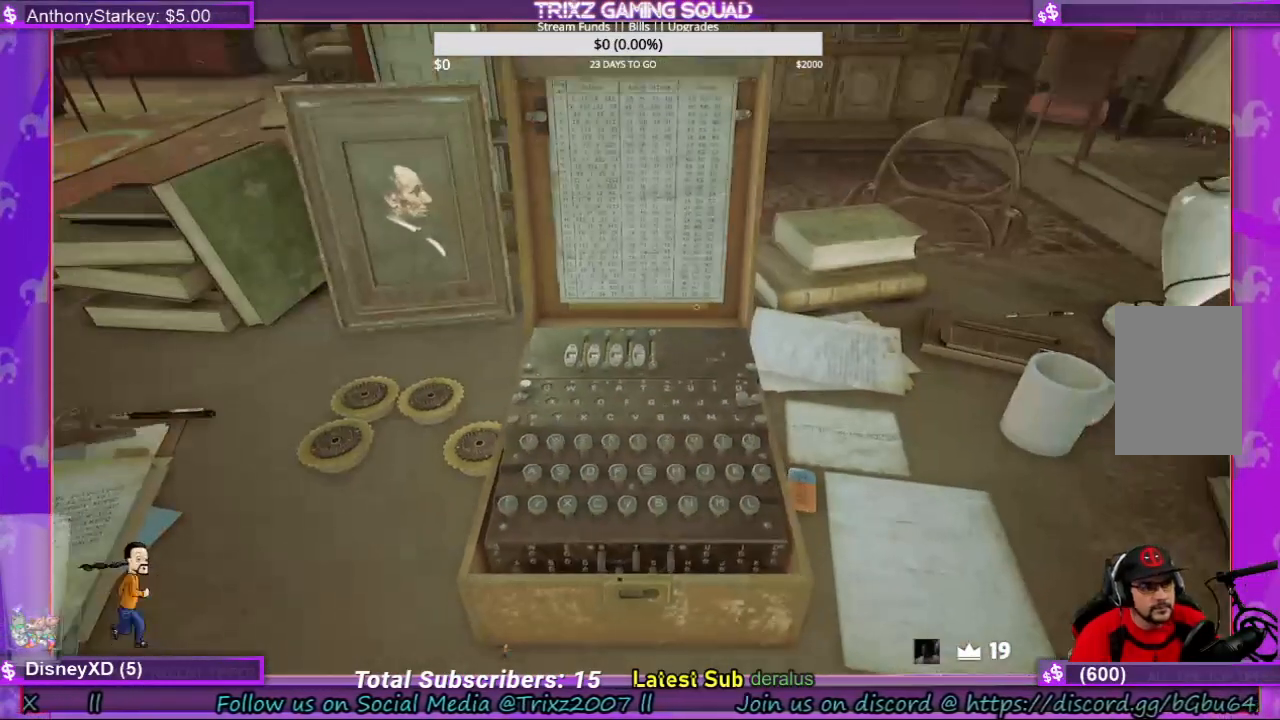
{"keys": [], "mouse": [], "events": [[200, "mouse_left", "down"], [267, "mouse_left", "up"]]}
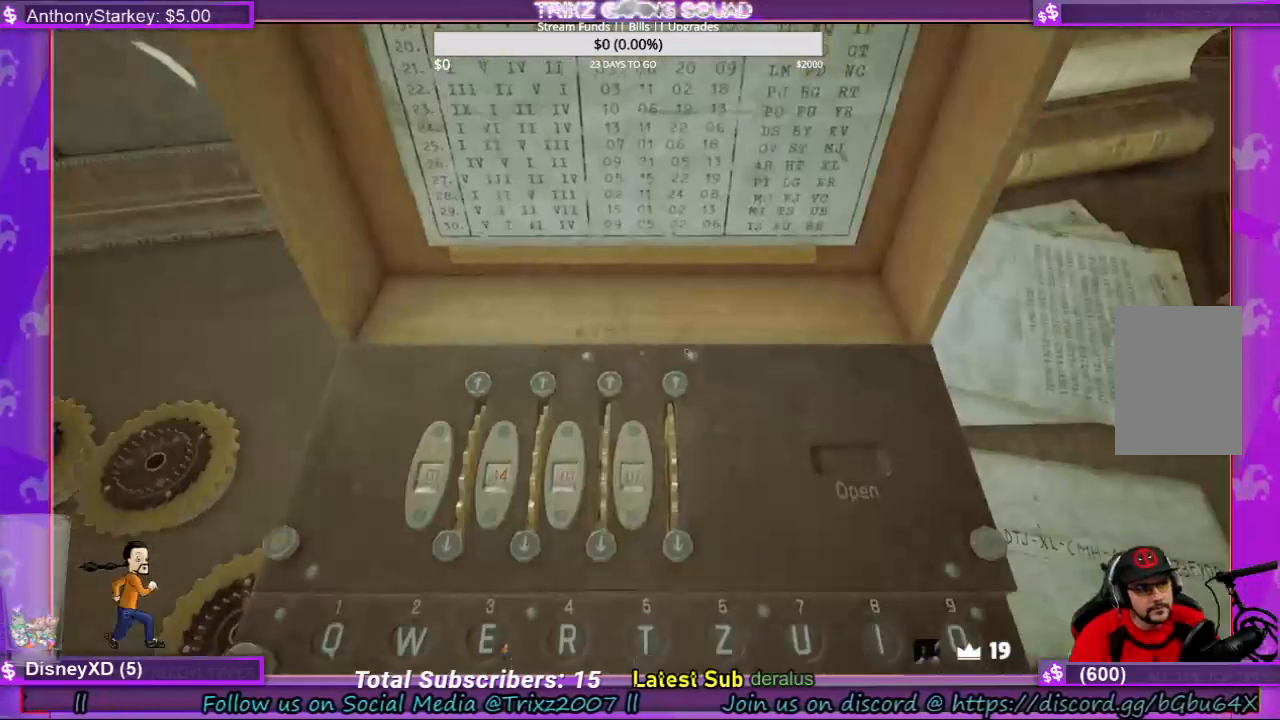
{"keys": [], "mouse": [], "events": []}
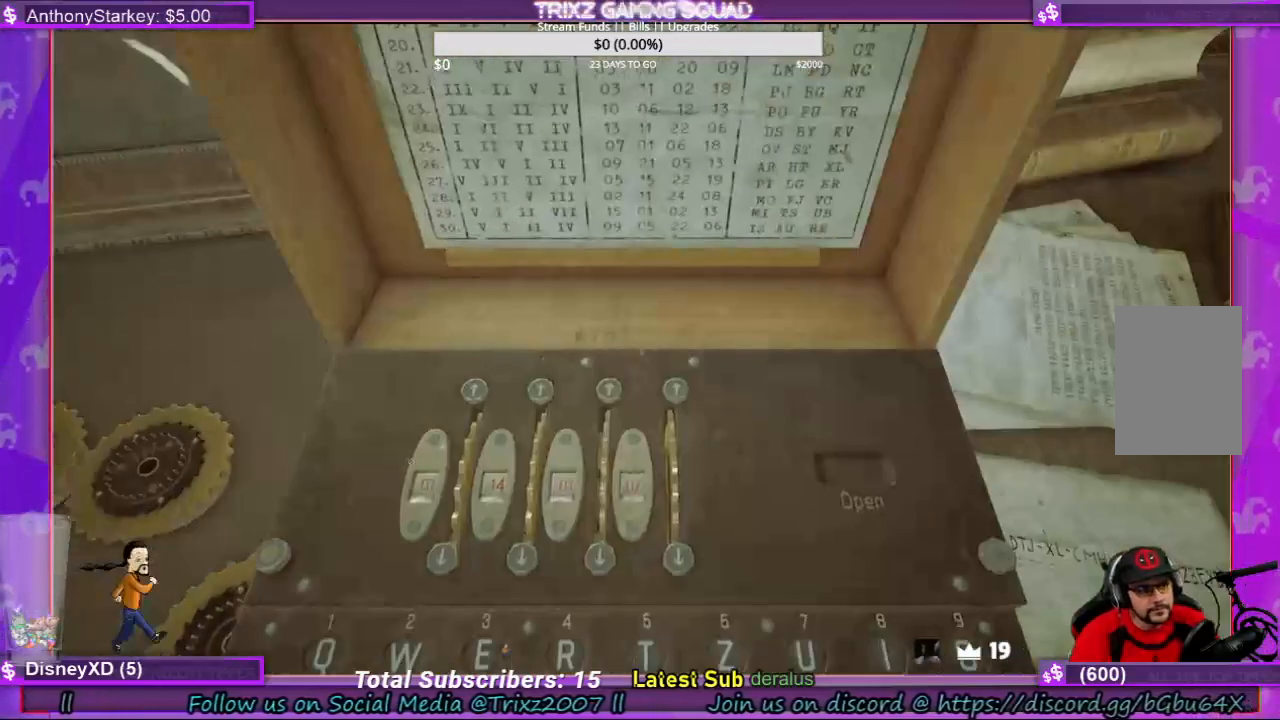
{"keys": [], "mouse": ["left"], "events": [[467, "mouse_left", "down"]]}
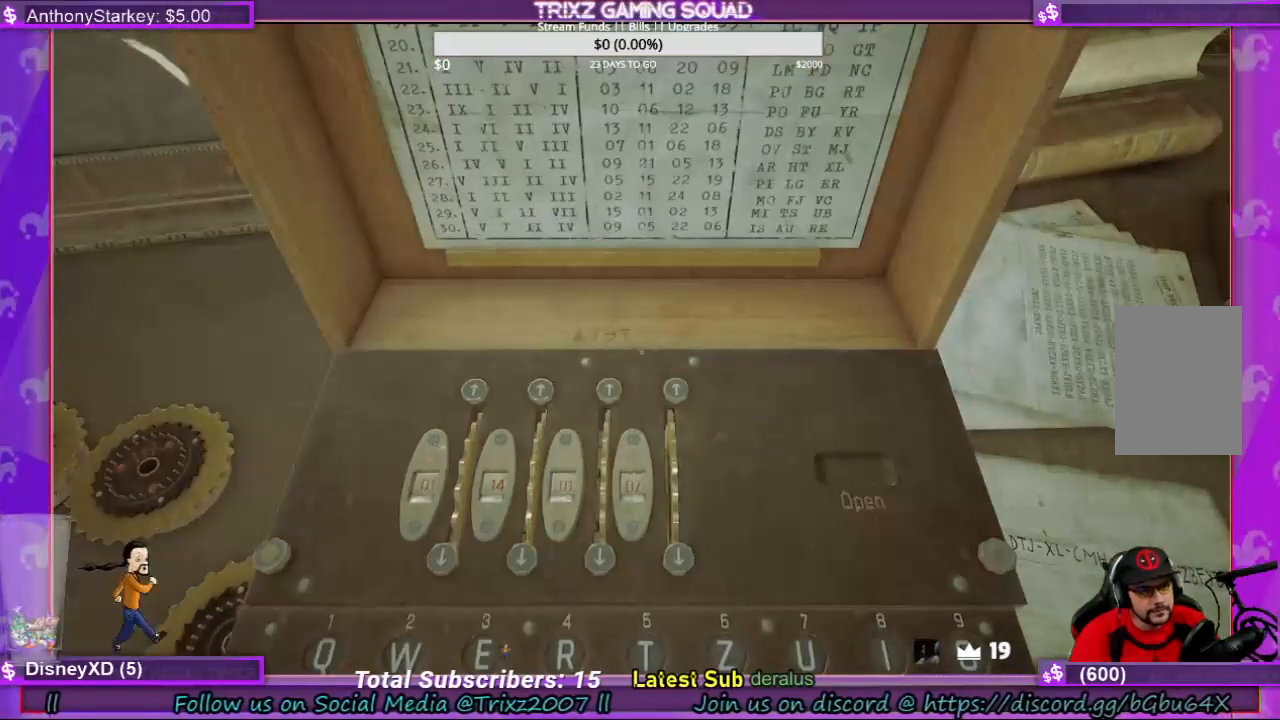
{"keys": [], "mouse": [], "events": [[67, "mouse_left", "up"], [233, "mouse_left", "down"], [367, "mouse_left", "up"]]}
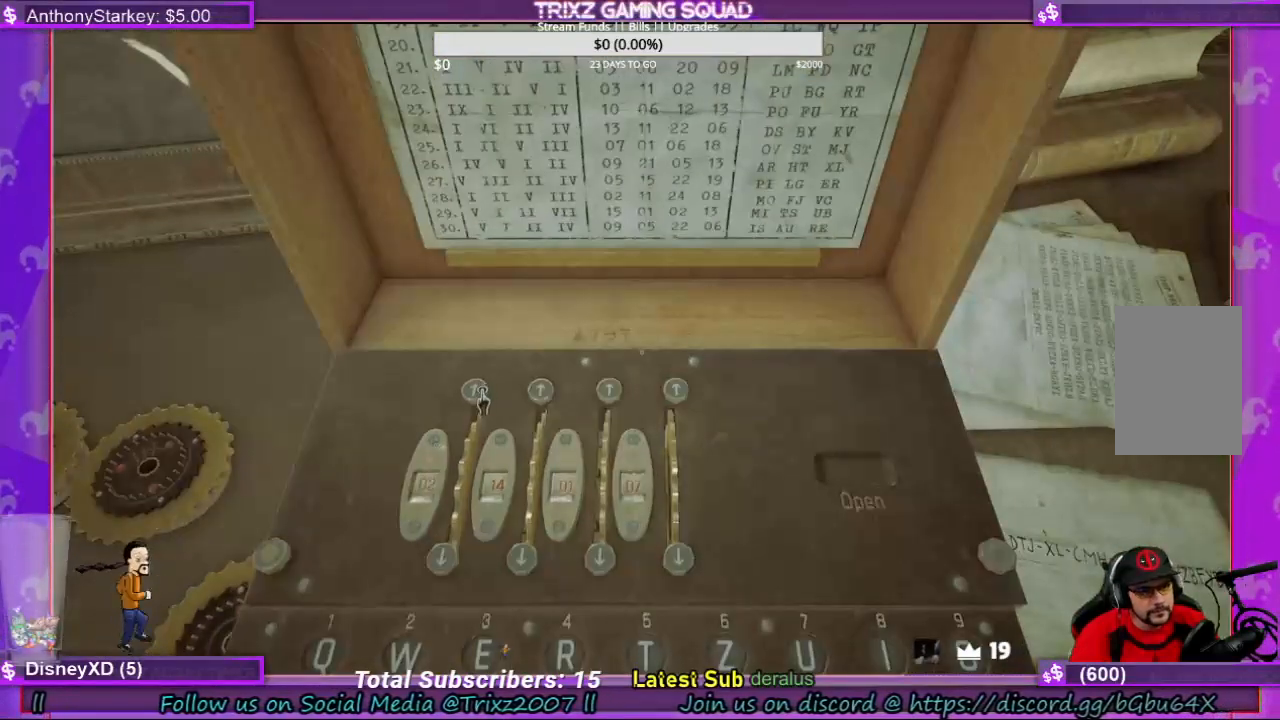
{"keys": [], "mouse": ["left"], "events": [[100, "mouse_left", "down"], [200, "mouse_left", "up"], [500, "mouse_left", "down"]]}
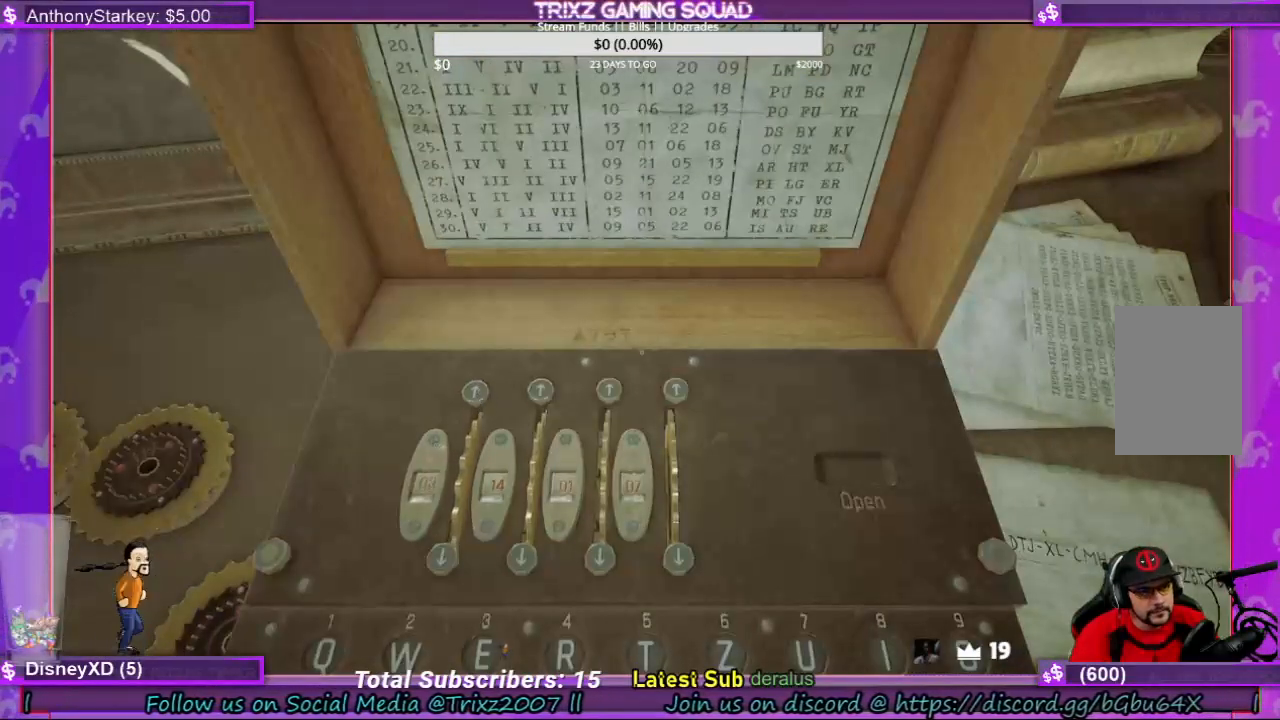
{"keys": [], "mouse": [], "events": [[67, "mouse_left", "up"], [300, "mouse_left", "down"], [433, "mouse_left", "up"]]}
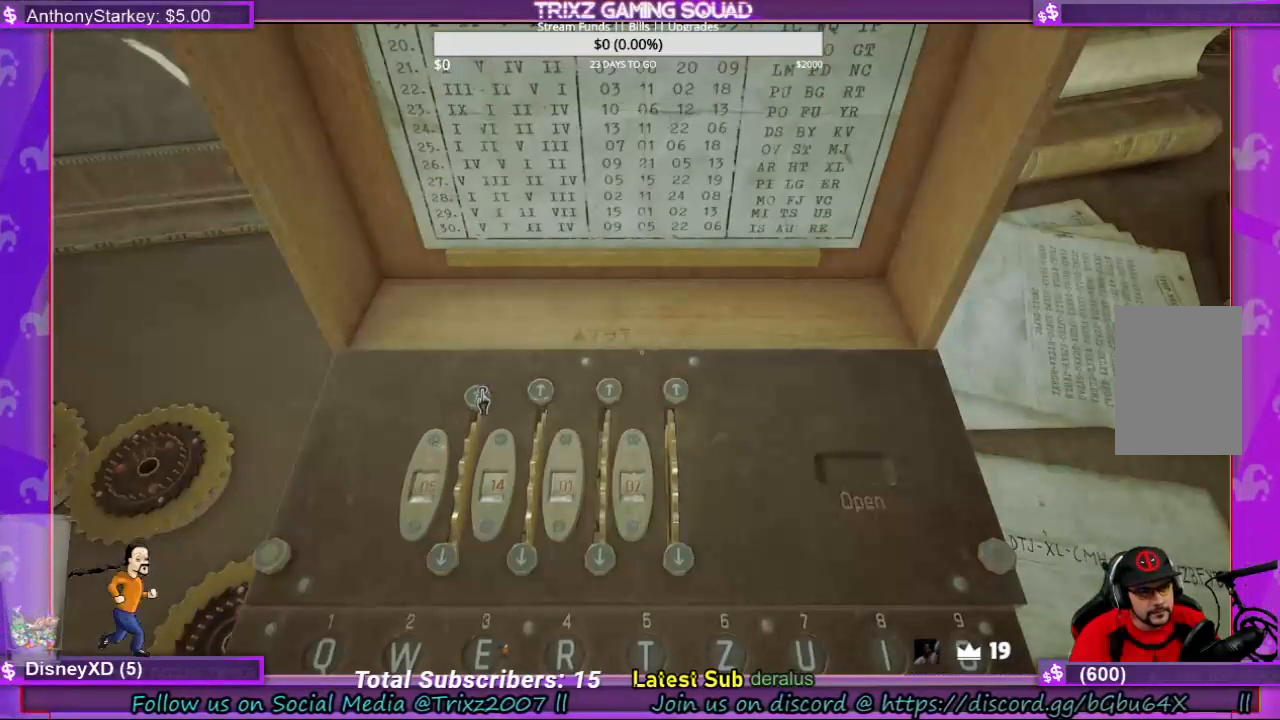
{"keys": [], "mouse": [], "events": []}
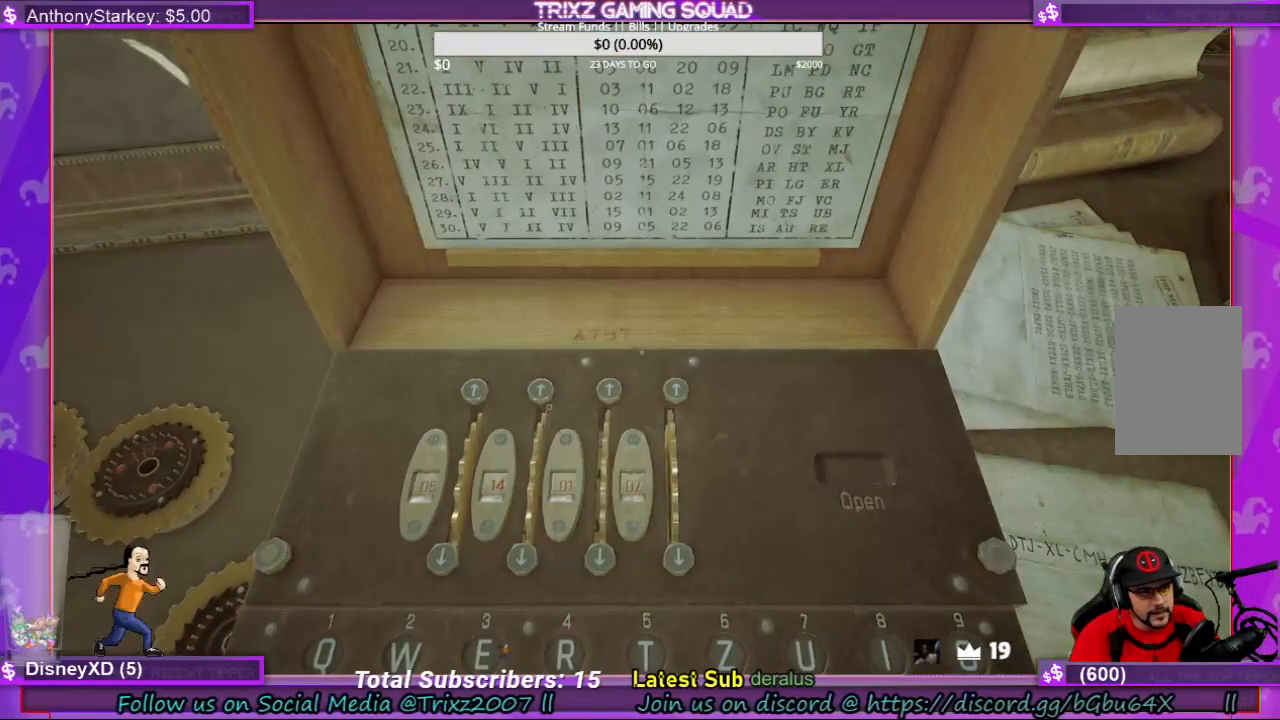
{"keys": [], "mouse": [], "events": [[300, "mouse_left", "down"], [433, "mouse_left", "up"]]}
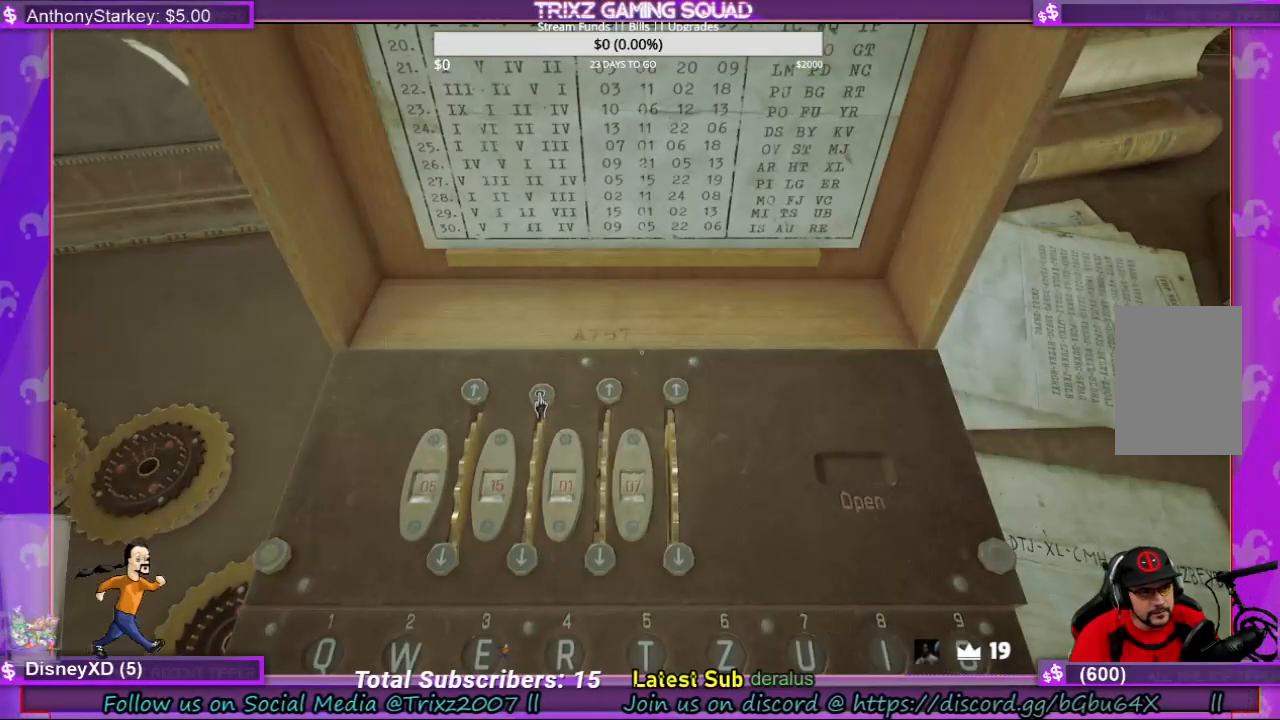
{"keys": [], "mouse": ["left"], "events": [[133, "mouse_left", "down"], [267, "mouse_left", "up"], [500, "mouse_left", "down"]]}
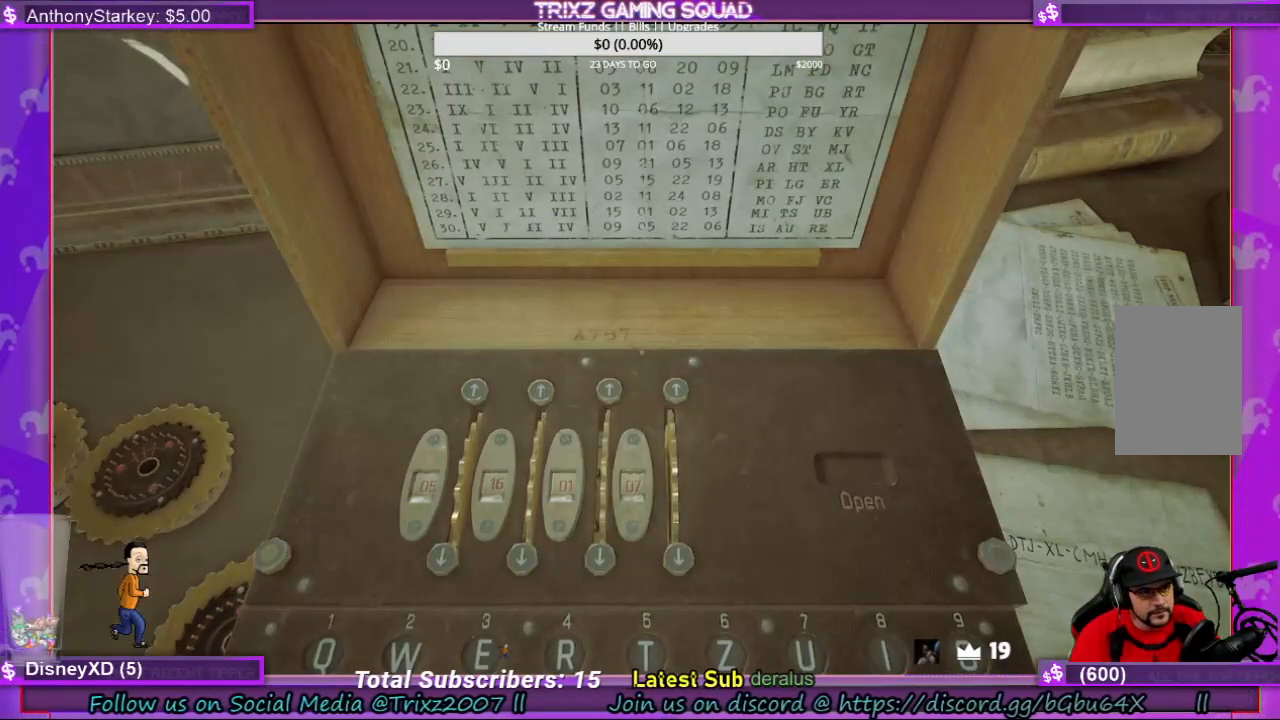
{"keys": [], "mouse": [], "events": [[100, "mouse_left", "up"], [367, "mouse_left", "down"], [467, "mouse_left", "up"]]}
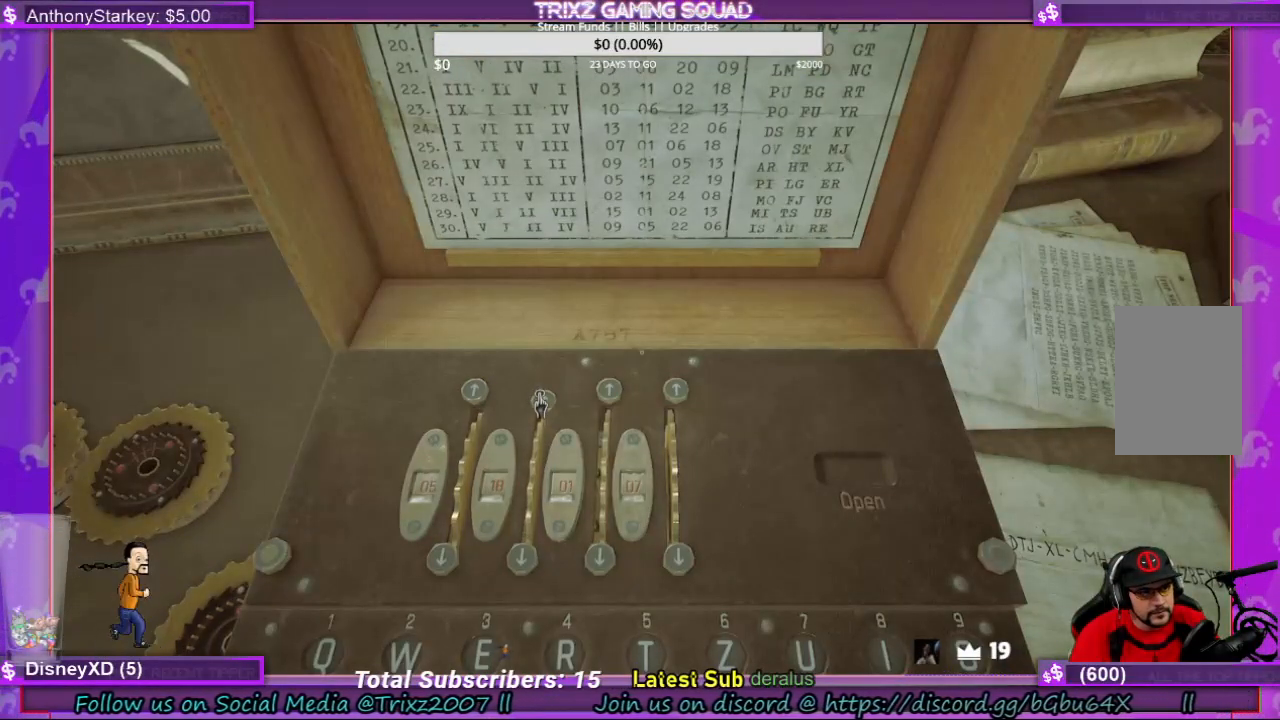
{"keys": [], "mouse": [], "events": [[200, "mouse_left", "down"], [300, "mouse_left", "up"]]}
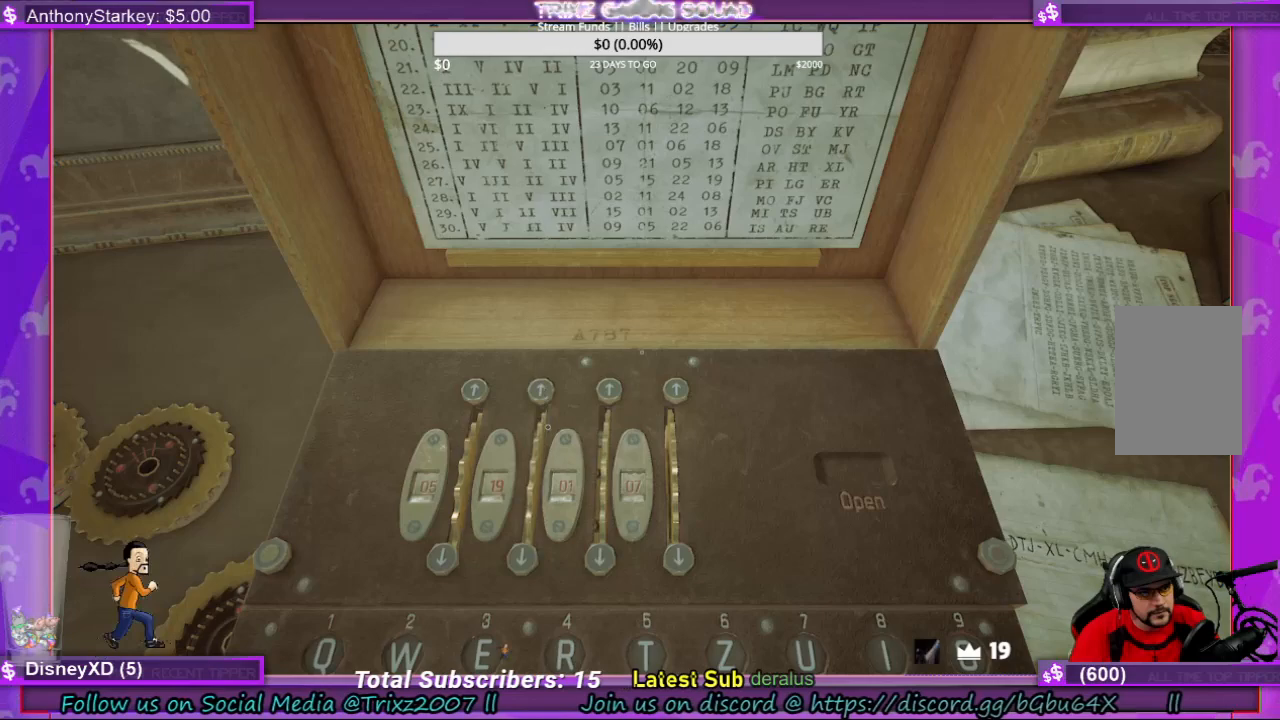
{"keys": [], "mouse": ["left"], "events": [[500, "mouse_left", "down"]]}
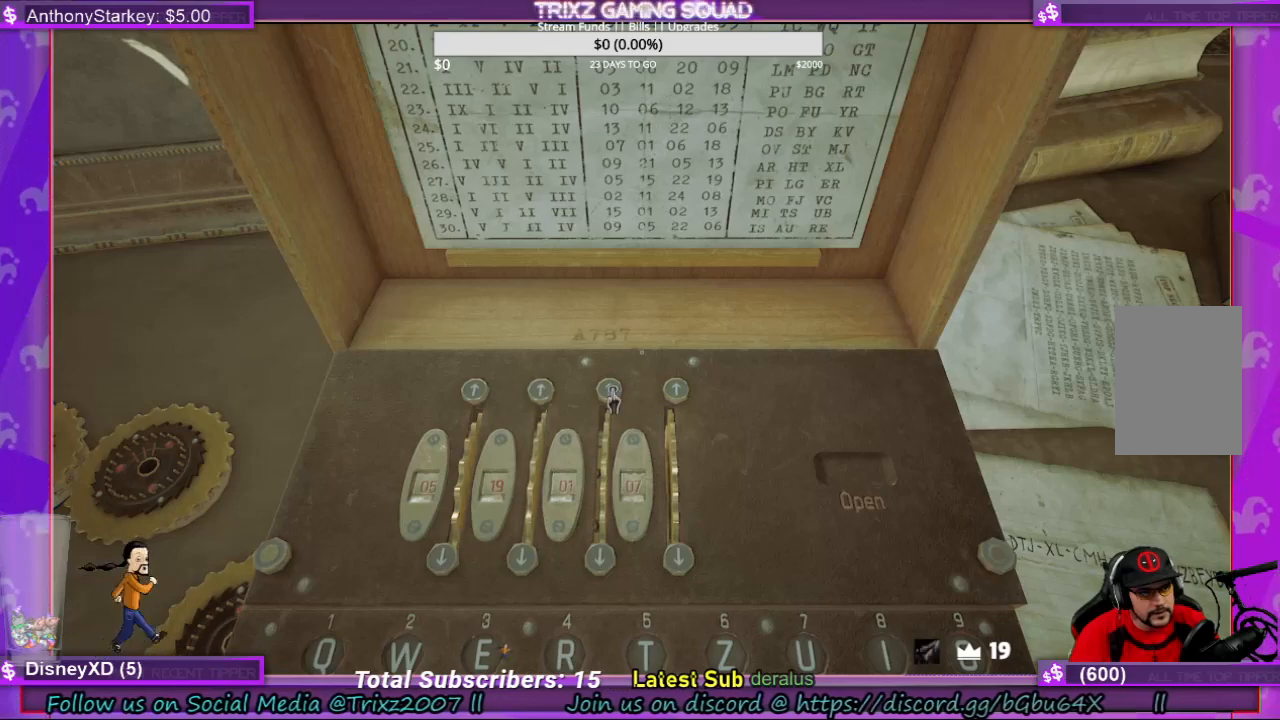
{"keys": [], "mouse": [], "events": [[133, "mouse_left", "up"], [333, "mouse_left", "down"], [467, "mouse_left", "up"]]}
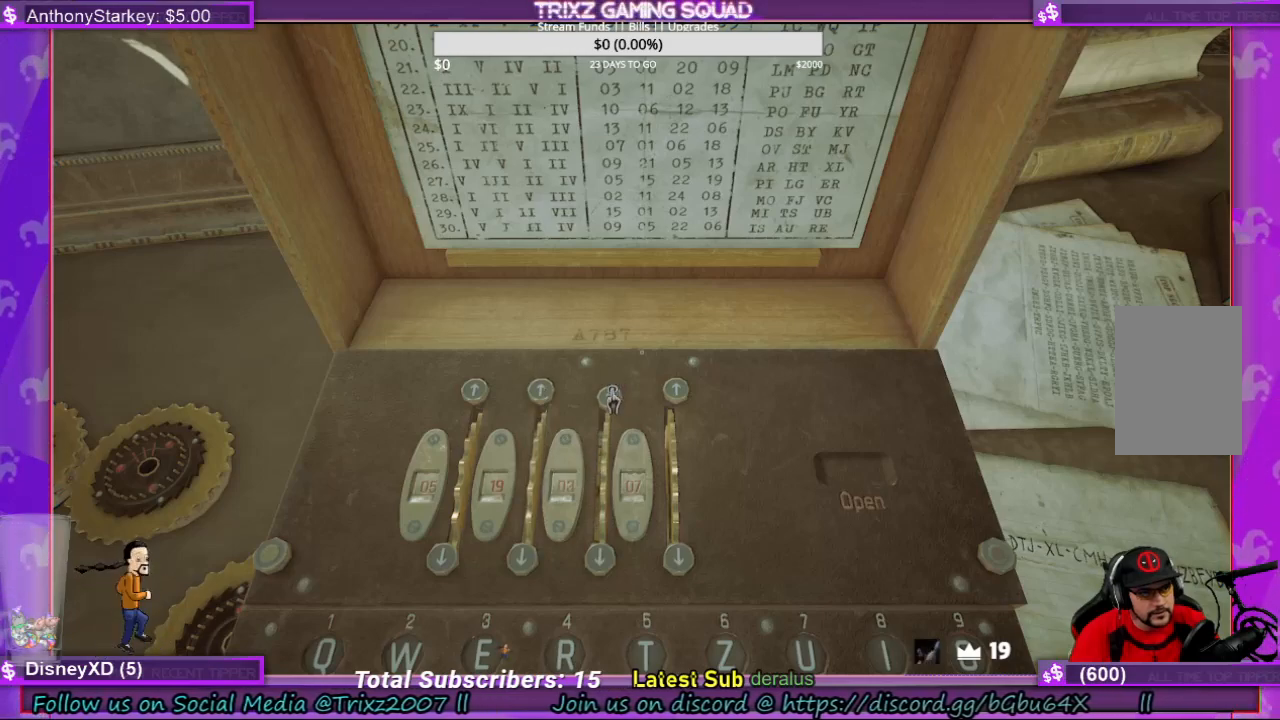
{"keys": [], "mouse": [], "events": []}
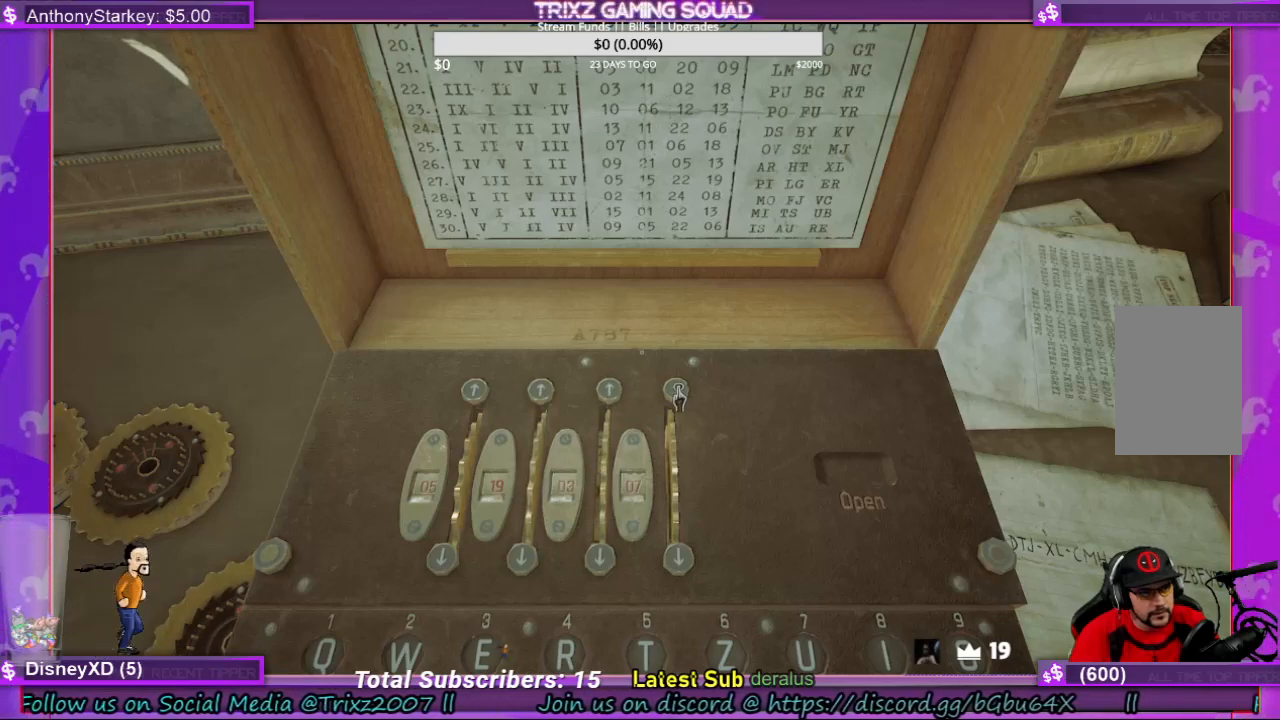
{"keys": [], "mouse": [], "events": [[67, "mouse_left", "down"], [167, "mouse_left", "up"]]}
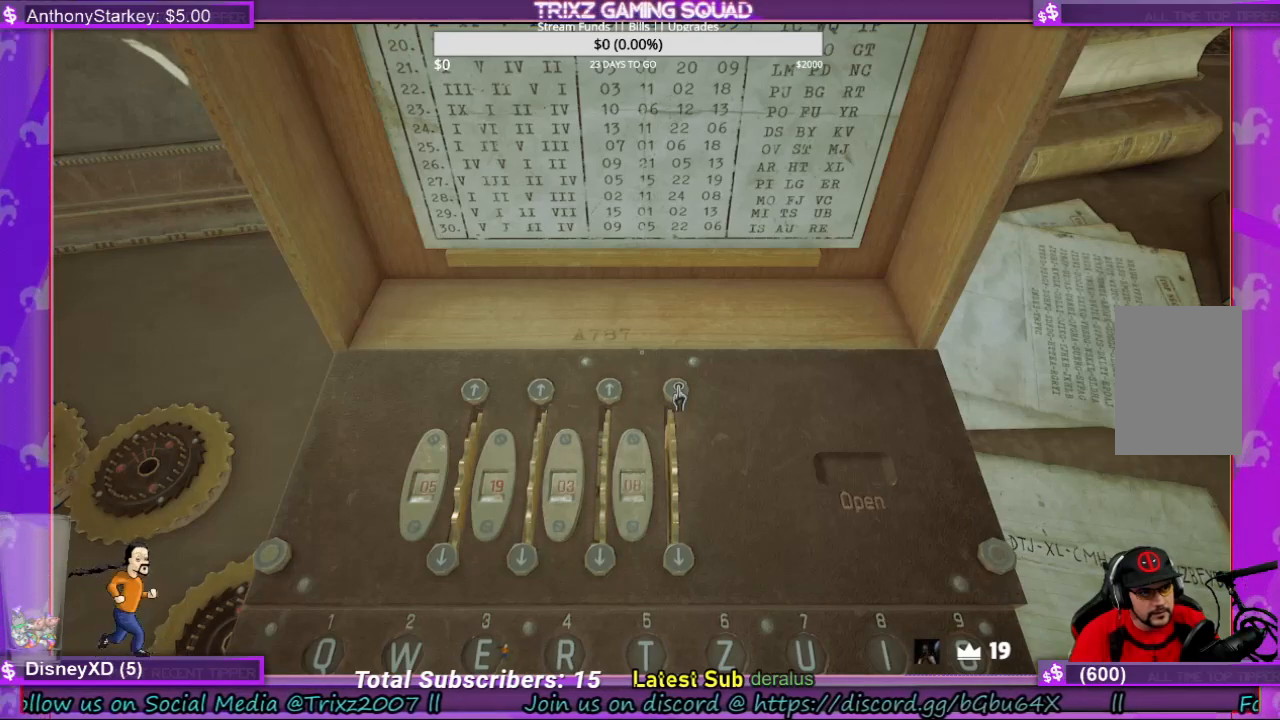
{"keys": [], "mouse": [], "events": [[100, "mouse_left", "down"], [233, "mouse_left", "up"]]}
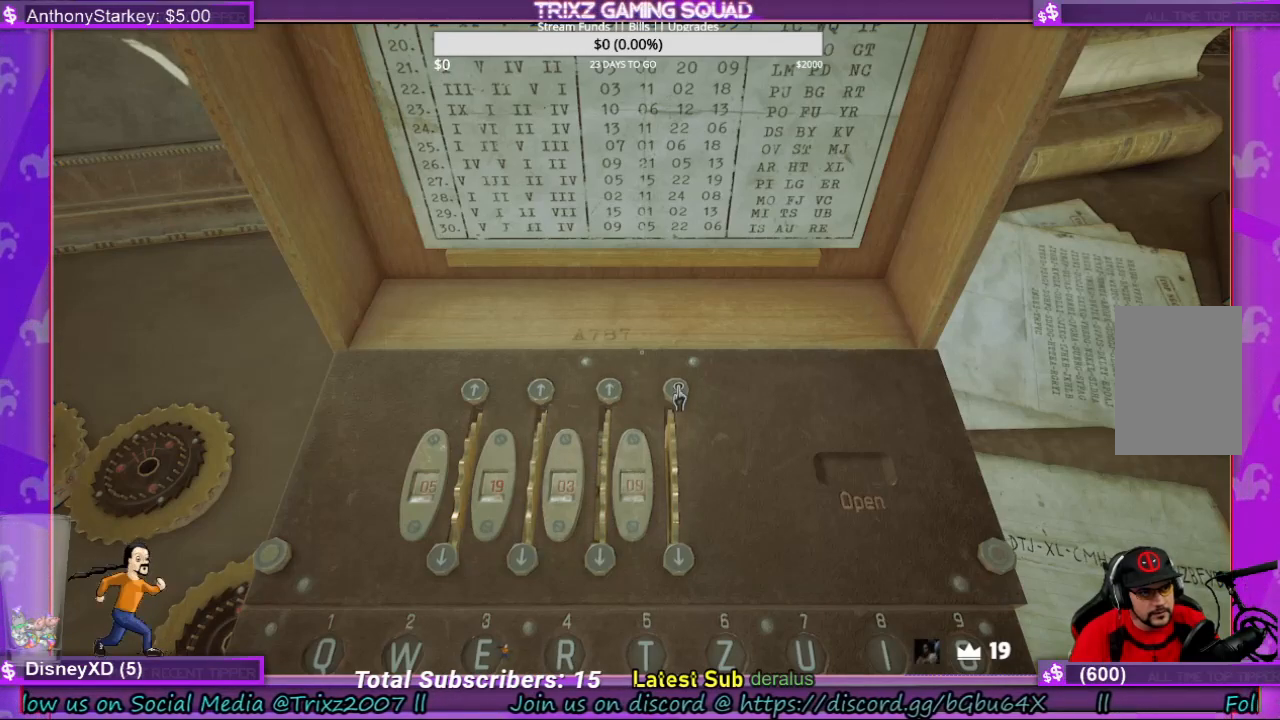
{"keys": [], "mouse": ["right"], "events": [[33, "mouse_left", "down"], [133, "mouse_left", "up"], [467, "mouse_right", "down"]]}
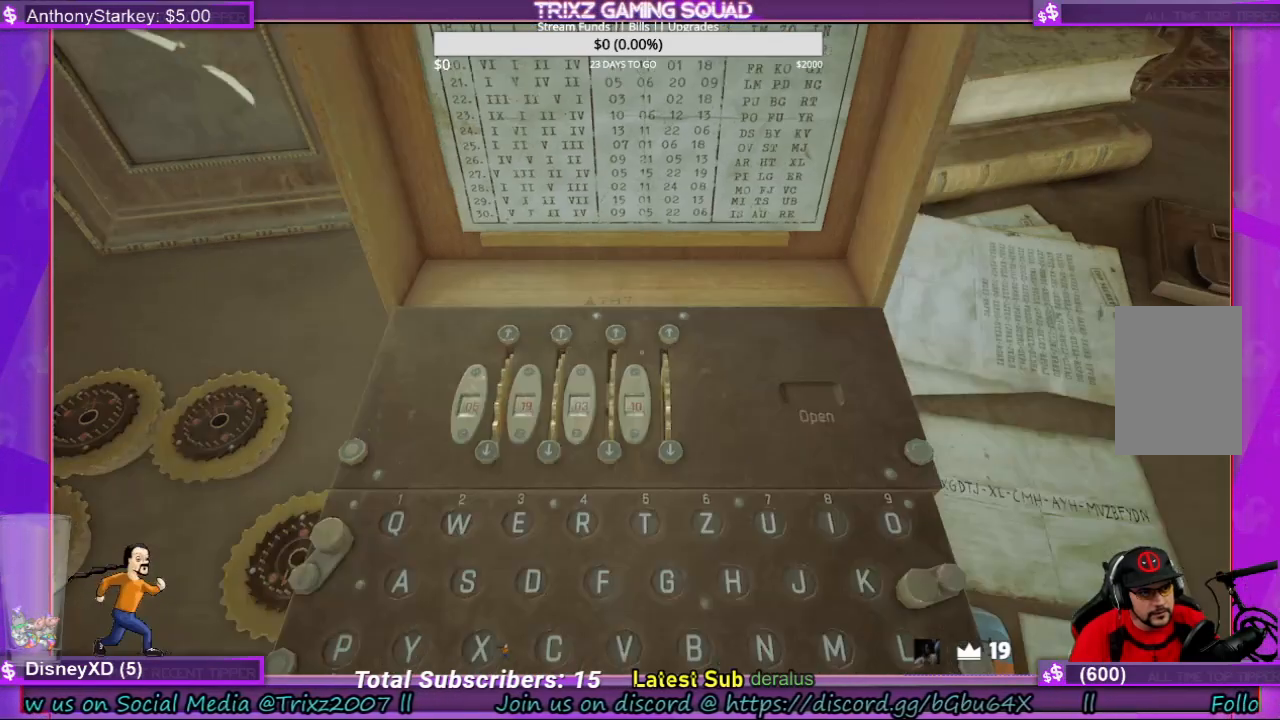
{"keys": [], "mouse": [], "events": [[33, "mouse_right", "up"]]}
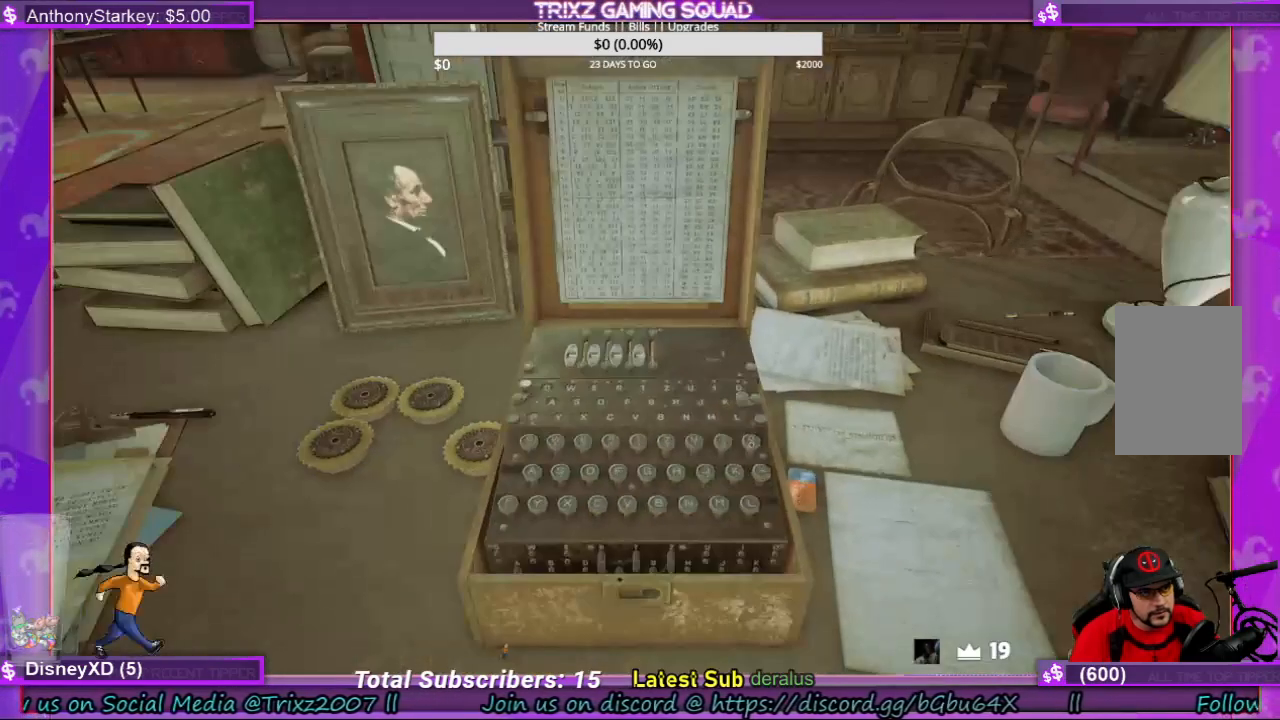
{"keys": [], "mouse": [], "events": []}